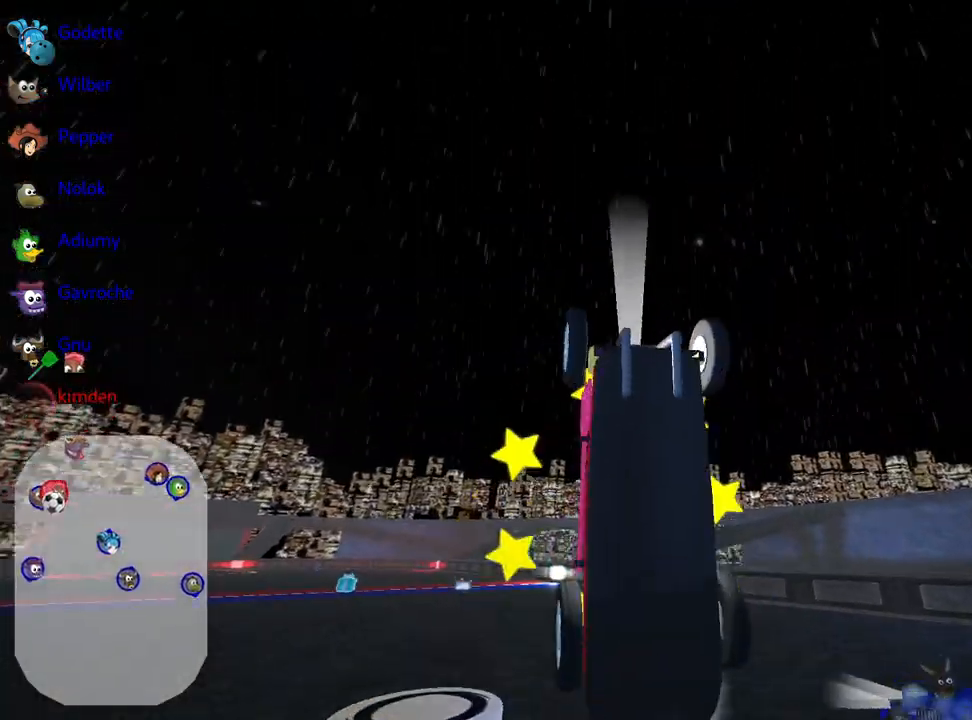
Gameplay with keyboard; each line is a JSON object with the keys held at the frame after it. "events" lists presses ("down") and releases ("up") of "down", "fire", "flag", "left", "look", "nitro", "right", "skid" and "up" between this image and that frame as [ms after this image, input, new state], when the widget could be followed in between. No other keys are recorded. Mouse input is not recorded. Key names are as the overlay labels them; some are game actions (e.g. jump) rather than physical keys.
{"keys": ["down"], "events": []}
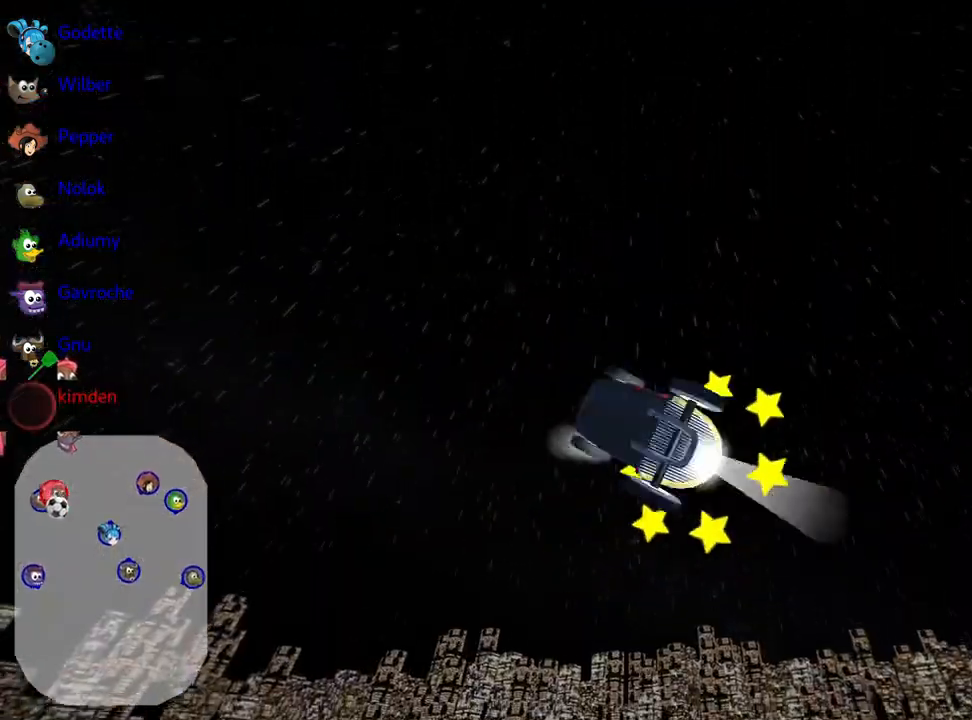
{"keys": [], "events": [[17, "down", "up"]]}
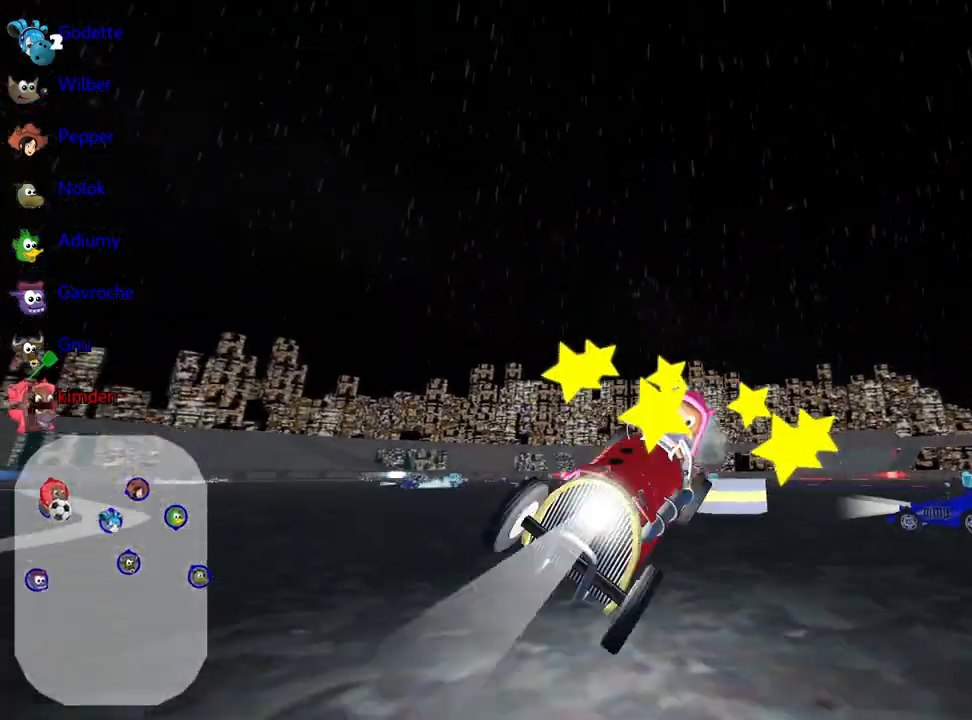
{"keys": ["down", "right"], "events": [[67, "down", "down"], [383, "right", "down"]]}
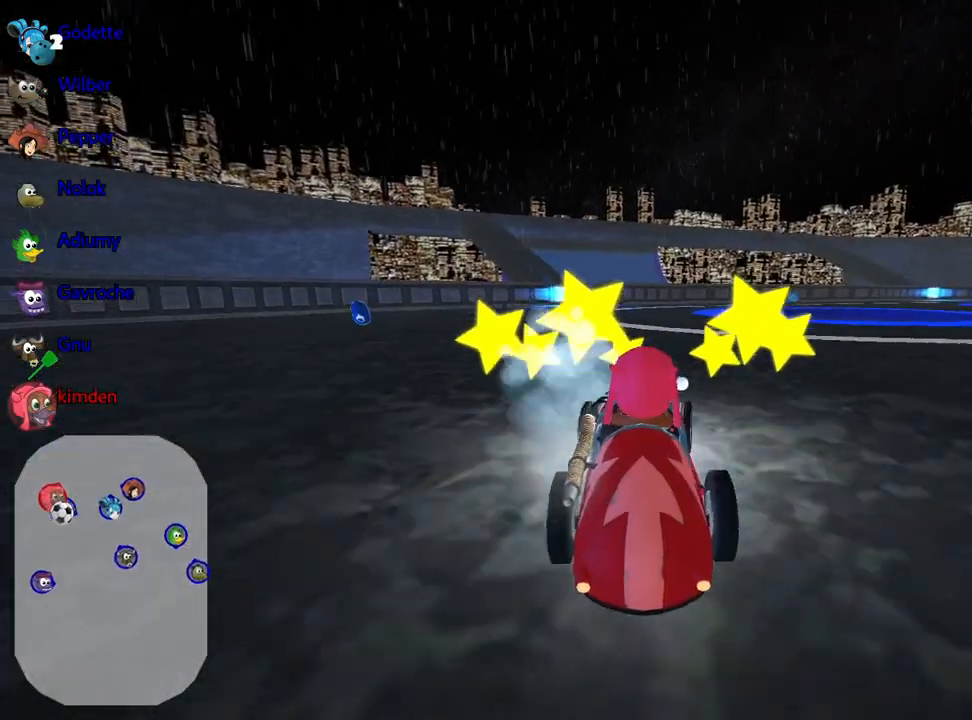
{"keys": ["up"], "events": [[417, "right", "up"], [433, "down", "up"], [450, "up", "down"]]}
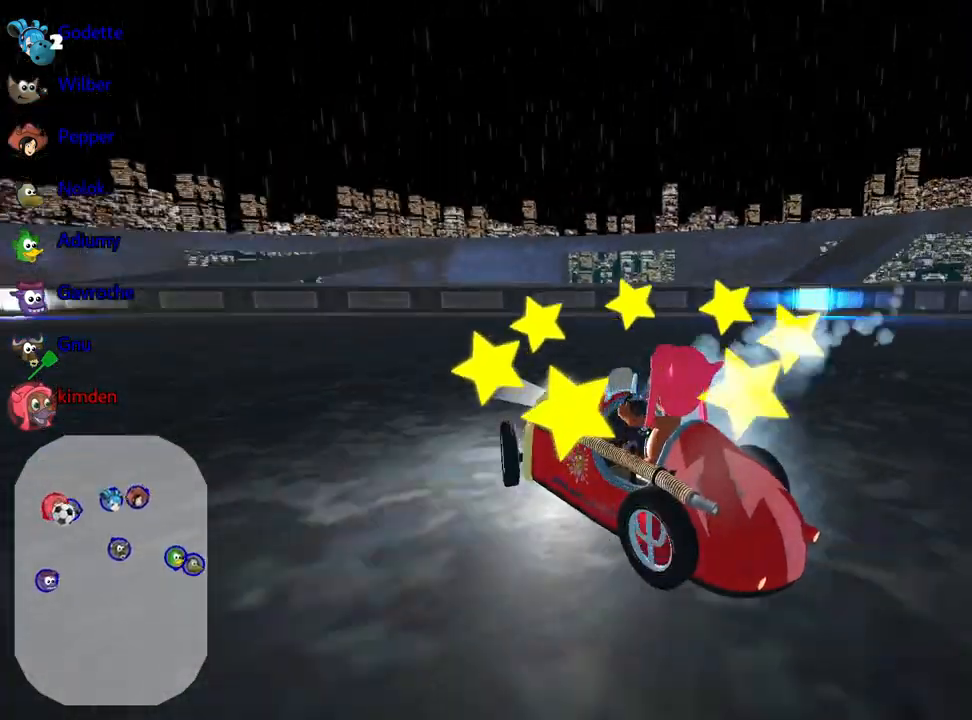
{"keys": ["nitro", "up"], "events": [[33, "left", "down"], [250, "nitro", "down"], [300, "left", "up"]]}
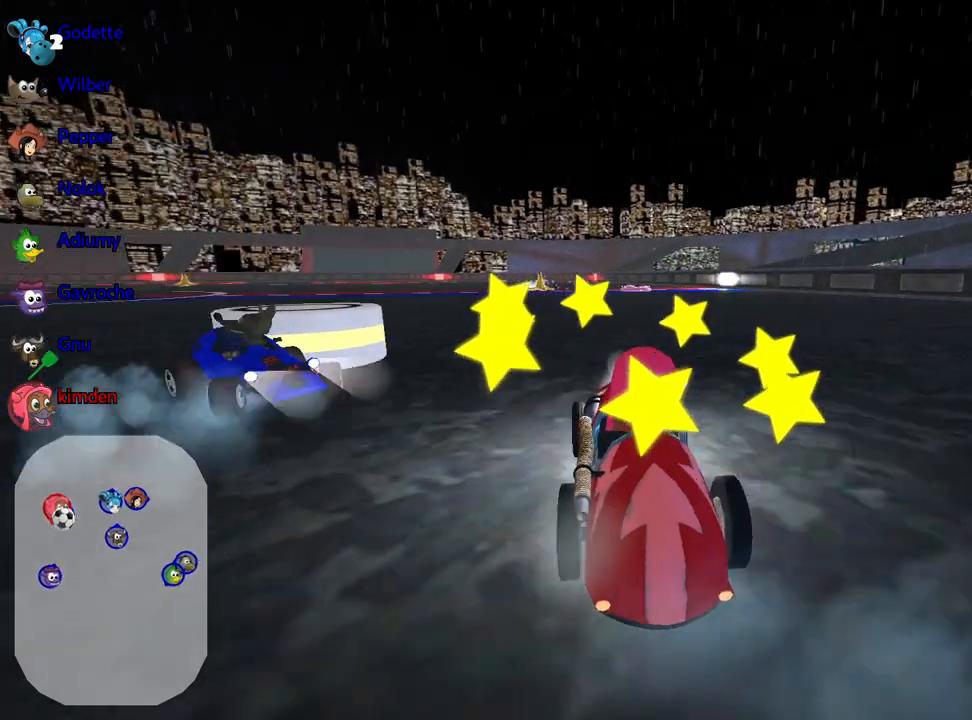
{"keys": ["up"], "events": [[17, "nitro", "up"], [217, "left", "down"], [383, "left", "up"]]}
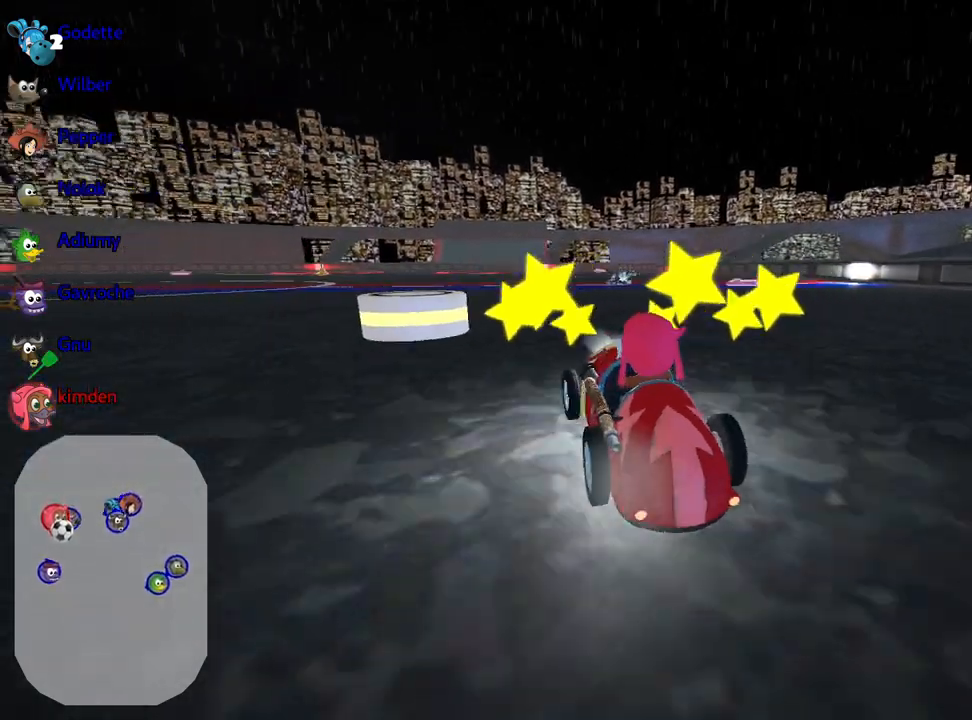
{"keys": ["right", "up"], "events": [[67, "right", "down"]]}
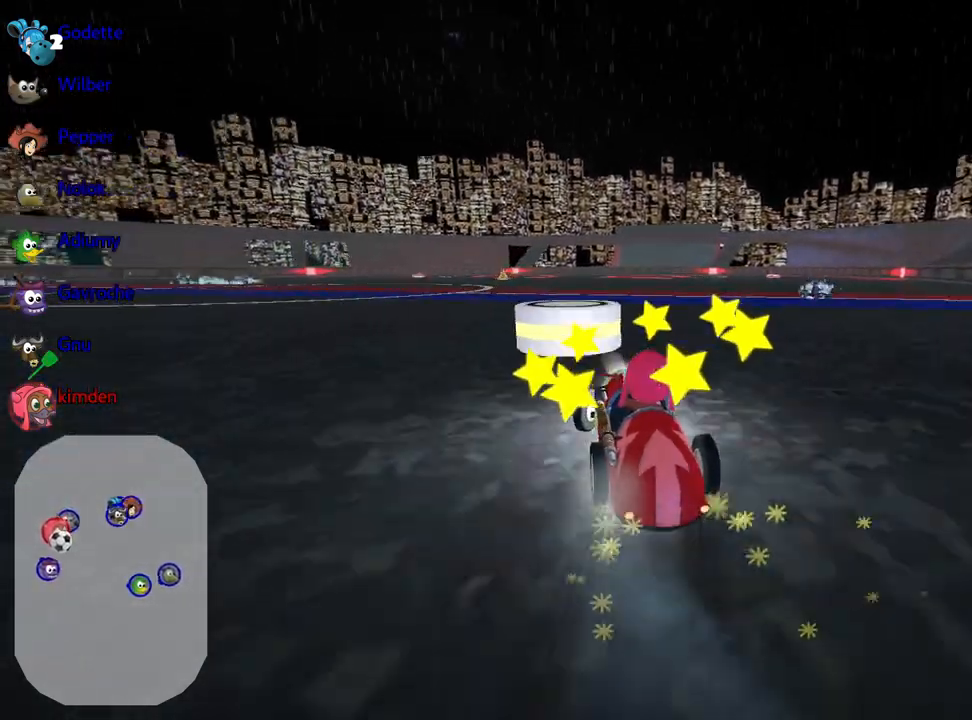
{"keys": ["right", "up"], "events": []}
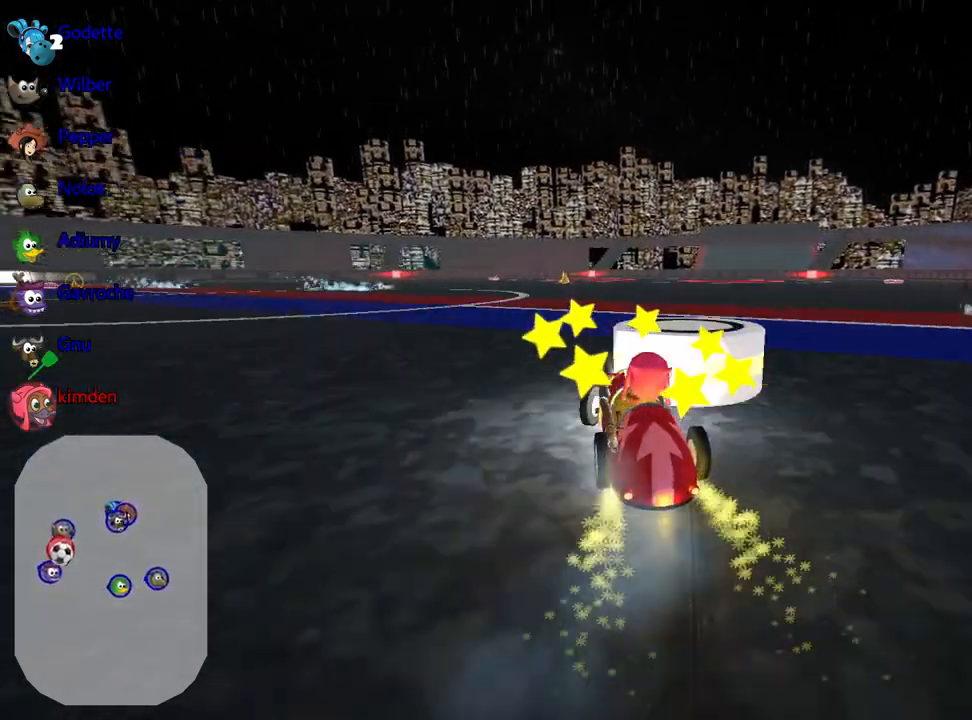
{"keys": ["right", "up"], "events": [[100, "right", "up"], [433, "right", "down"]]}
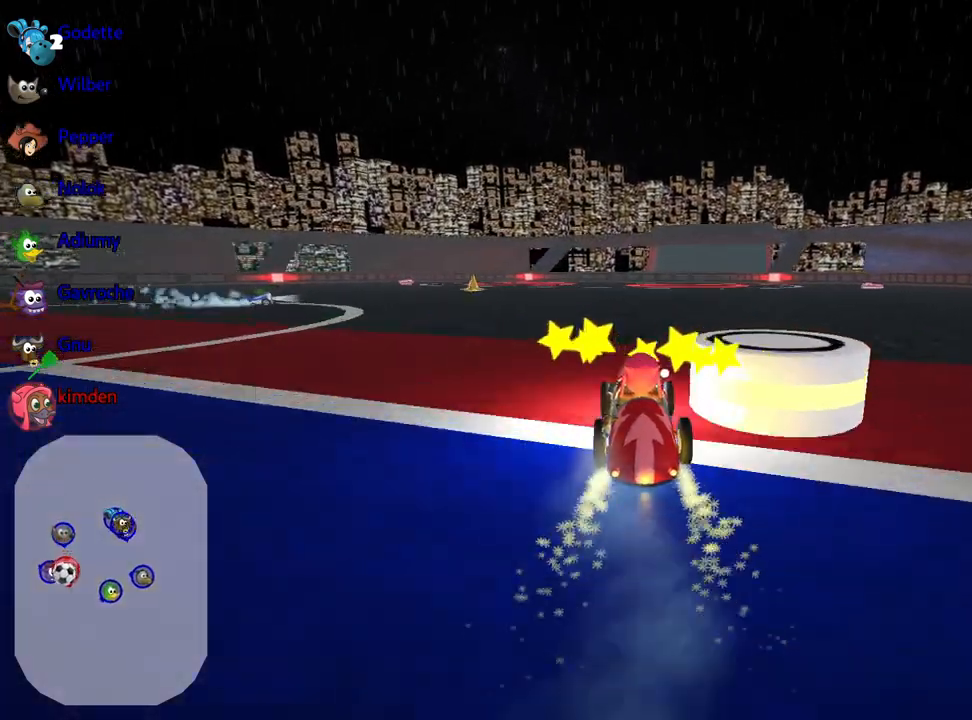
{"keys": ["down", "right"], "events": [[183, "up", "up"], [467, "down", "down"]]}
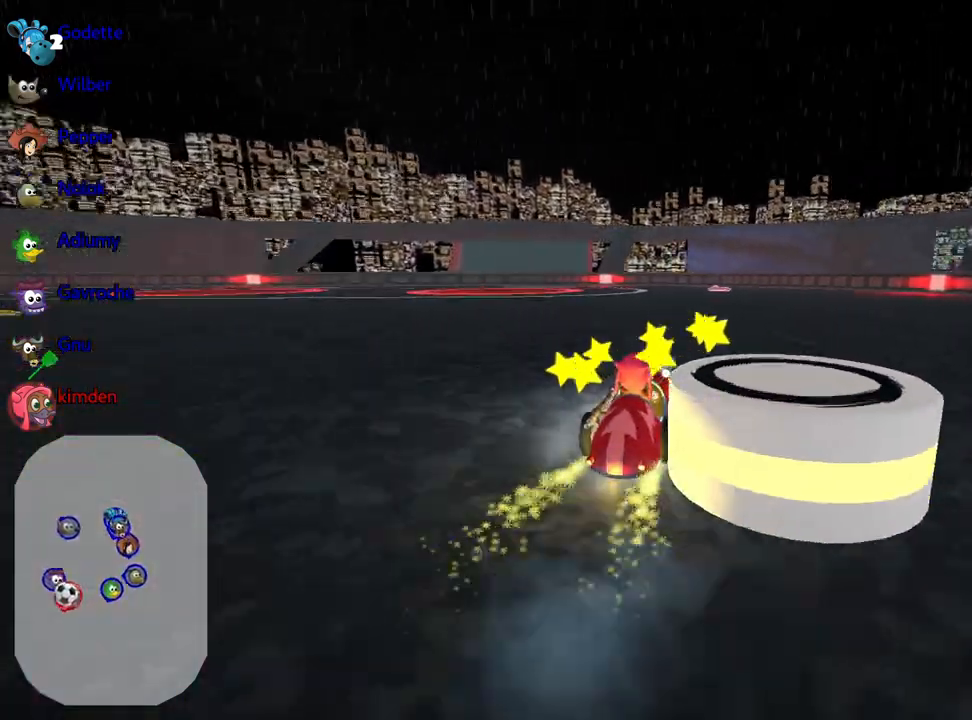
{"keys": ["down", "right"], "events": []}
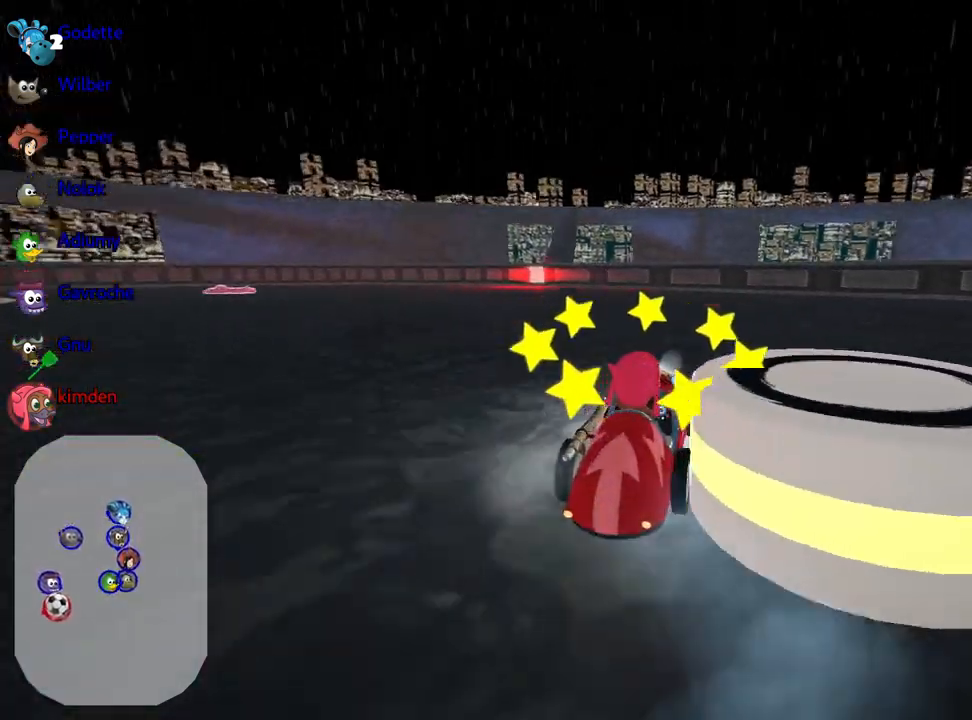
{"keys": ["left", "up"], "events": [[83, "down", "up"], [133, "right", "up"], [167, "up", "down"], [467, "left", "down"]]}
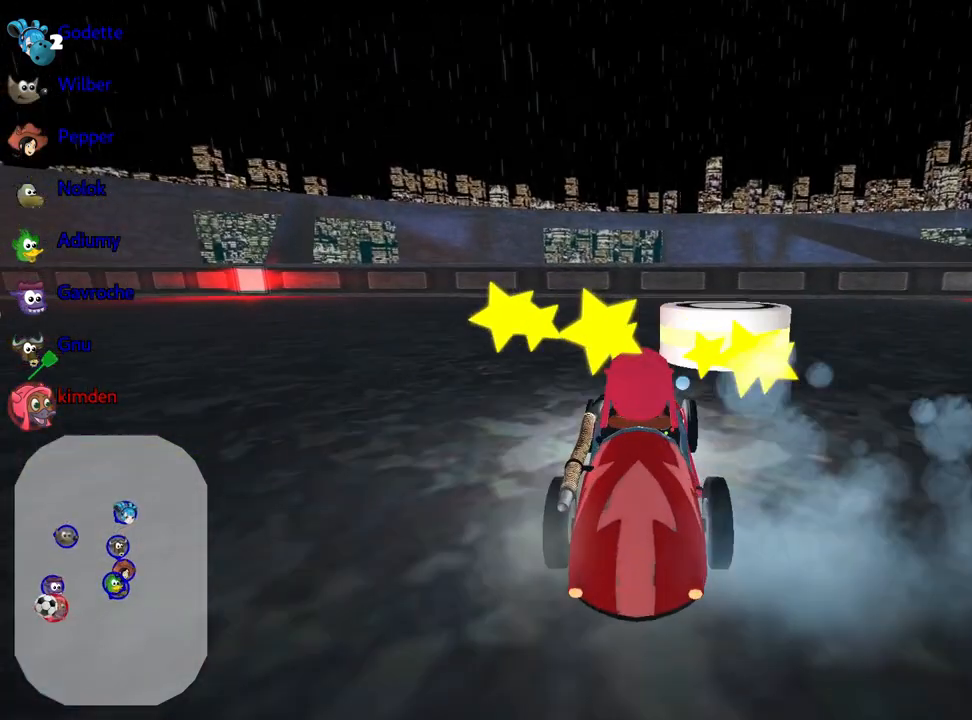
{"keys": ["up"], "events": [[183, "left", "up"]]}
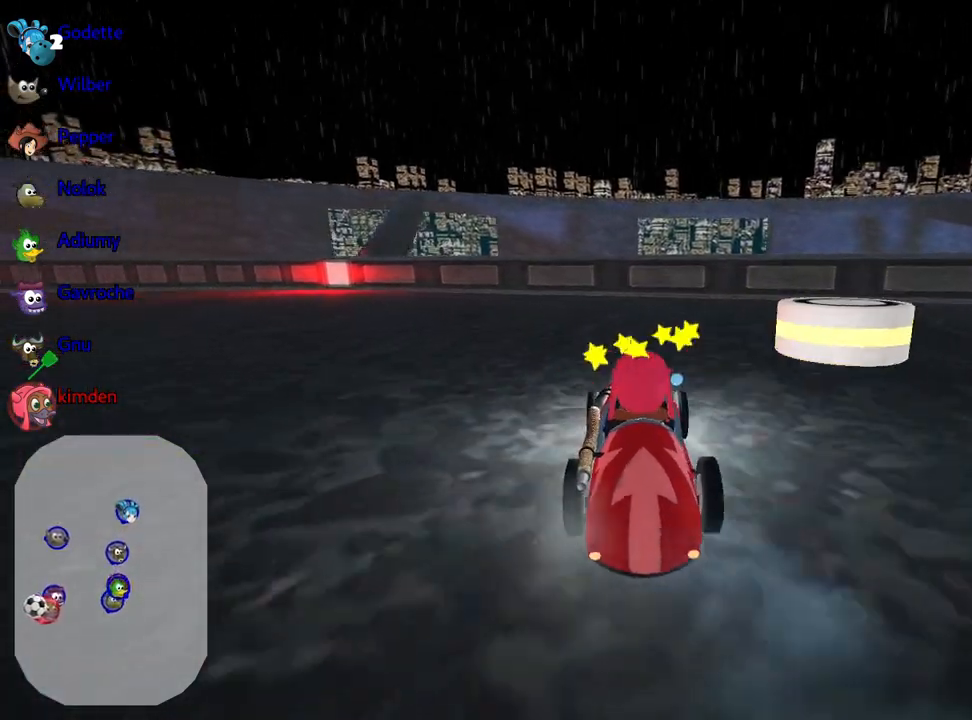
{"keys": ["right"], "events": [[150, "right", "down"], [433, "up", "up"]]}
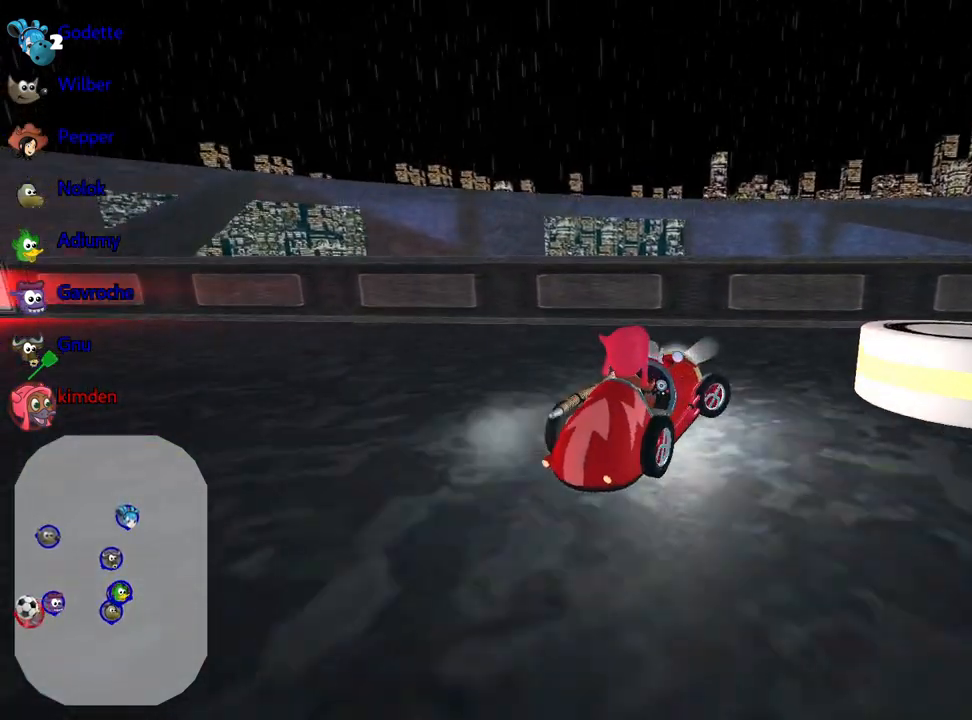
{"keys": ["down", "right"], "events": [[67, "down", "down"]]}
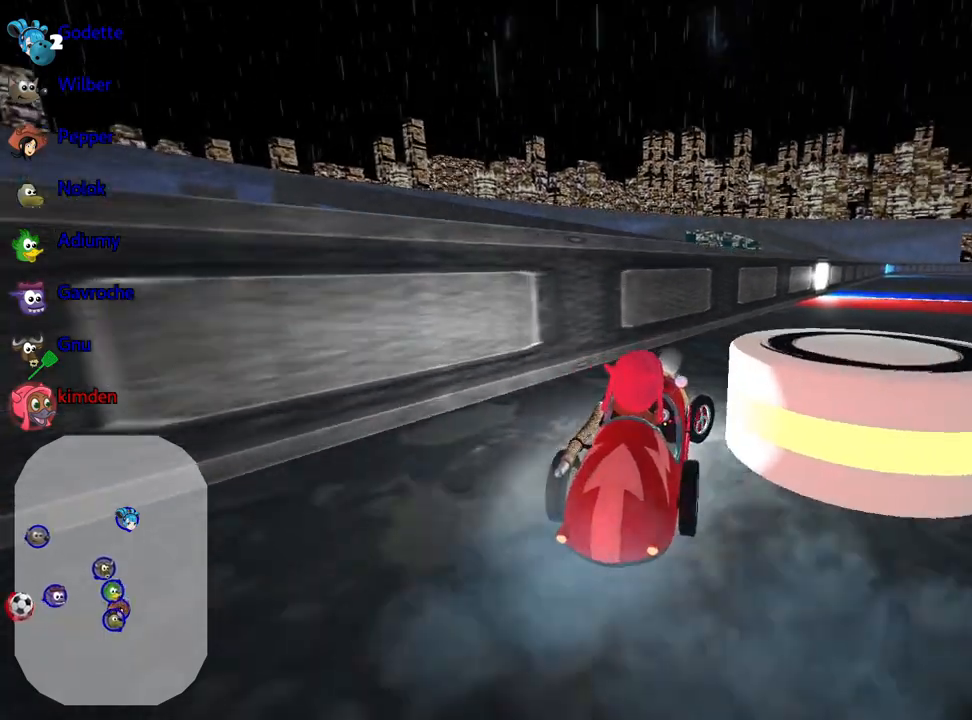
{"keys": ["up"], "events": [[33, "right", "up"], [100, "down", "up"], [167, "up", "down"], [200, "right", "down"], [450, "right", "up"]]}
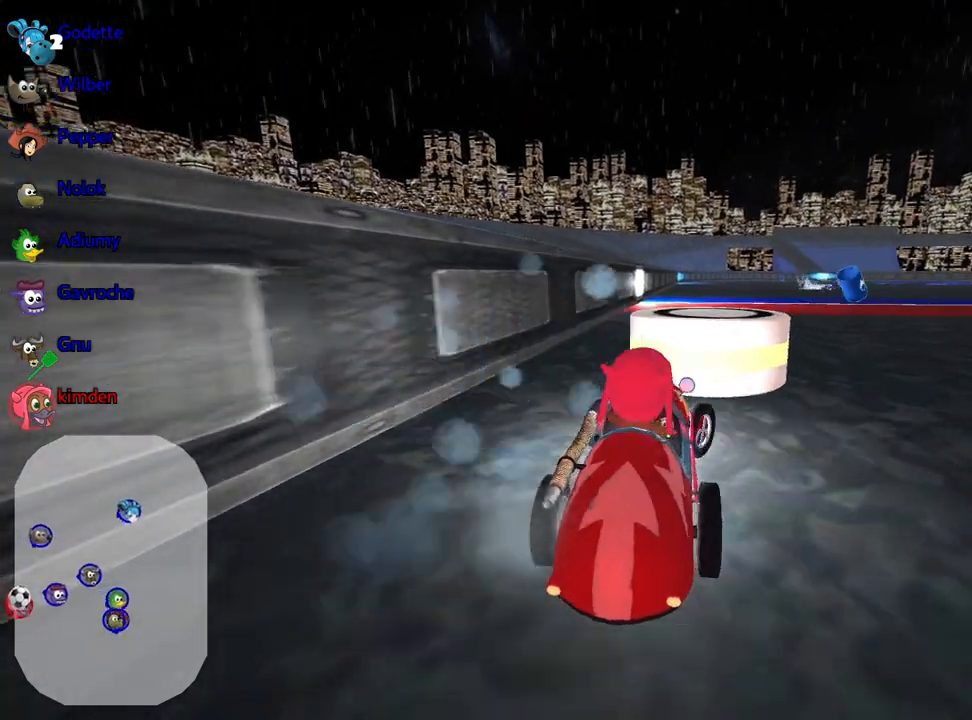
{"keys": ["left", "up"], "events": [[133, "nitro", "down"], [217, "left", "down"], [317, "nitro", "up"]]}
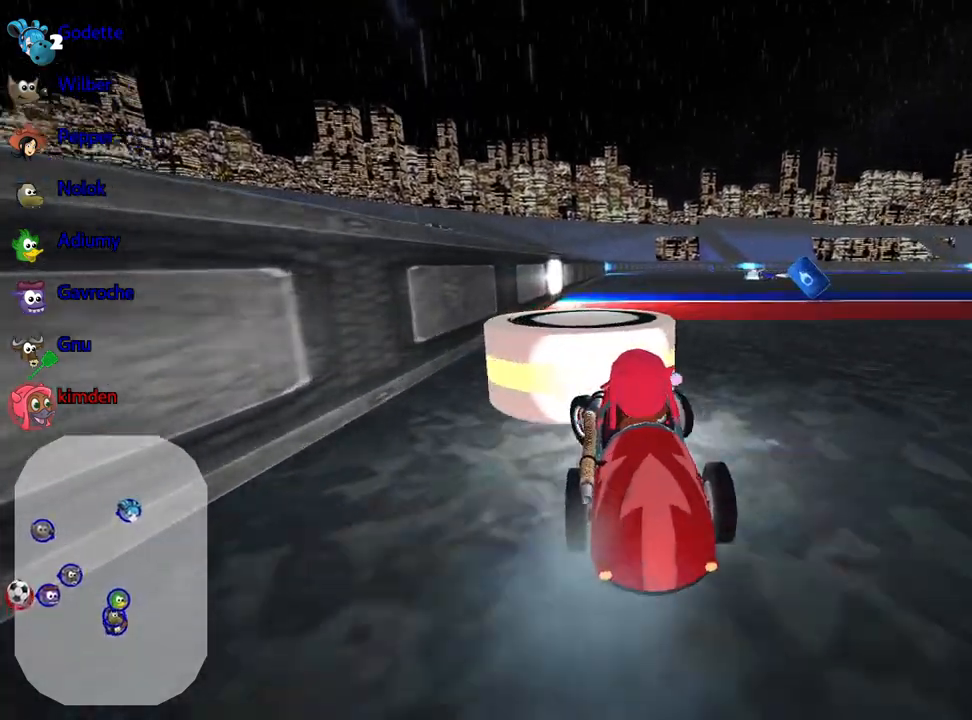
{"keys": ["left", "up"], "events": [[50, "left", "up"], [250, "right", "down"], [417, "right", "up"], [433, "left", "down"]]}
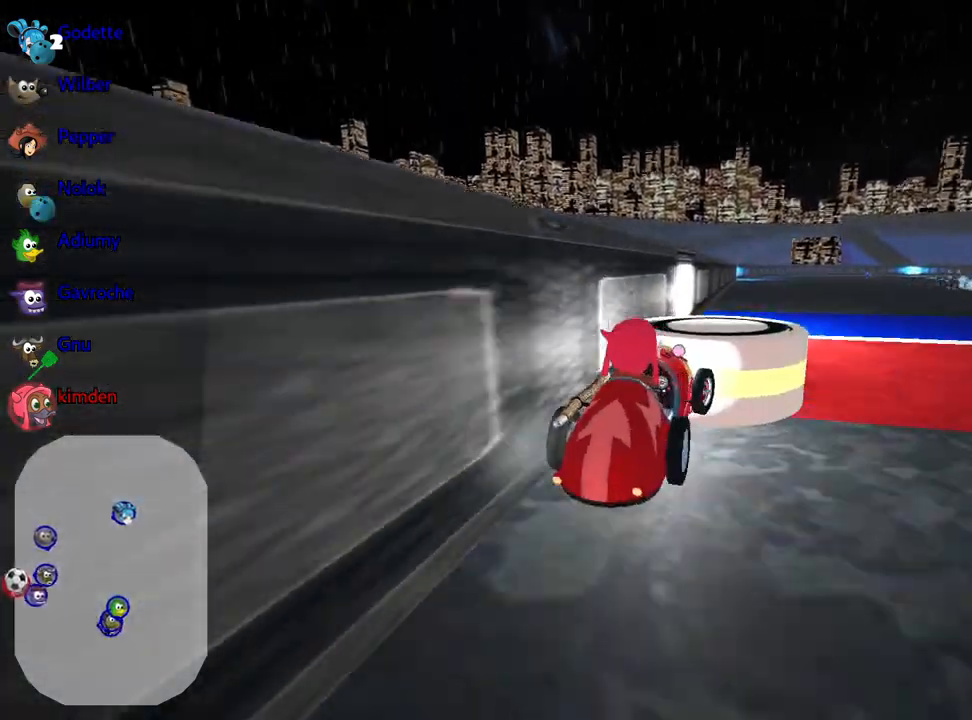
{"keys": ["left", "up"], "events": []}
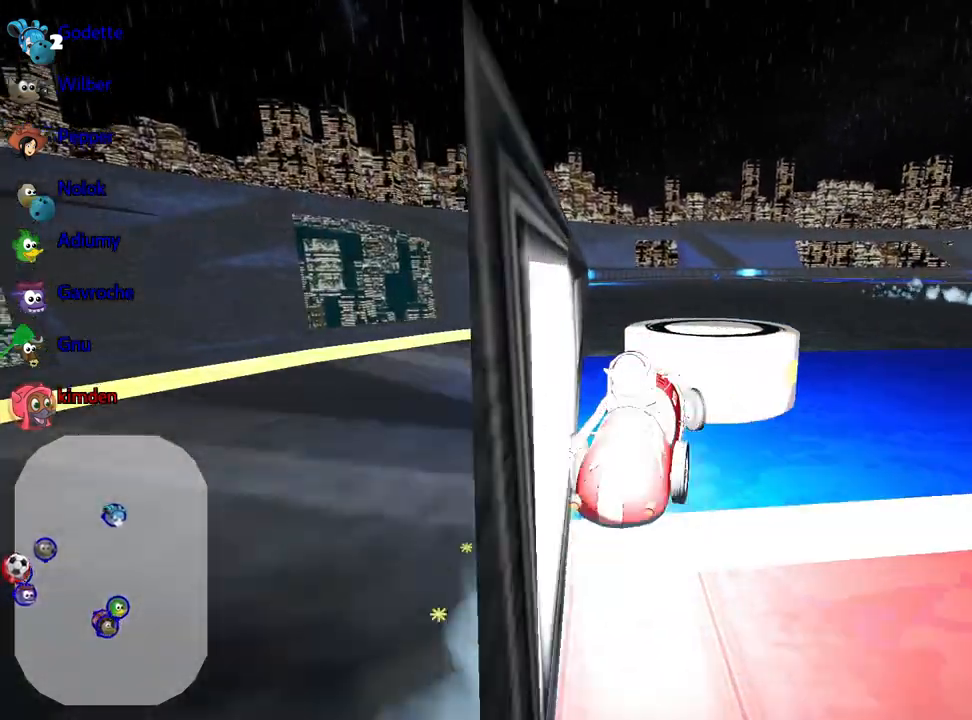
{"keys": ["up"], "events": [[467, "left", "up"]]}
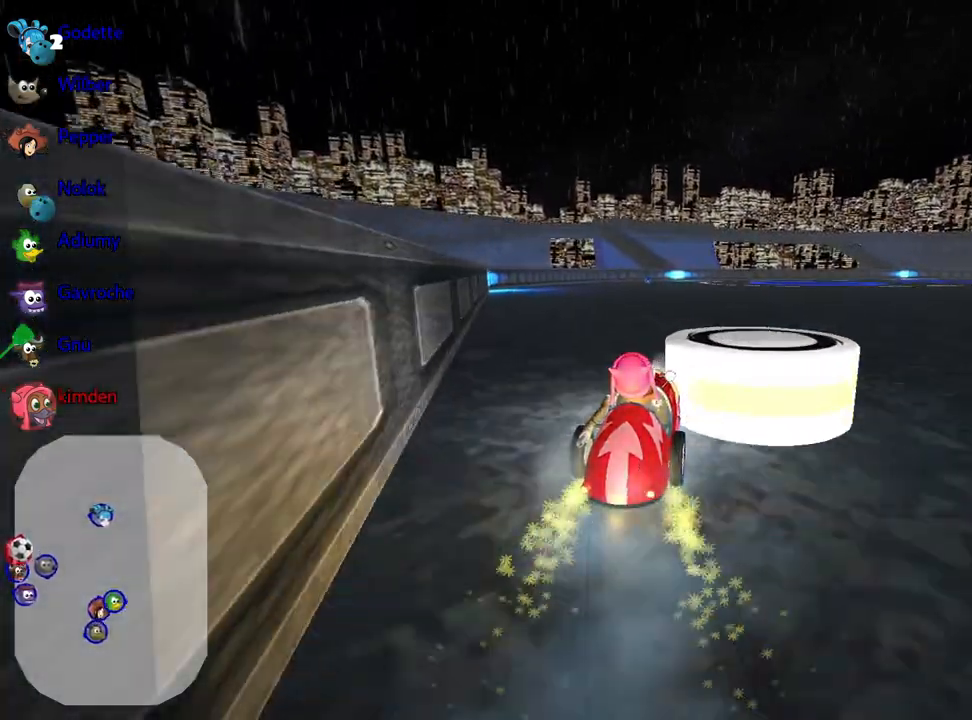
{"keys": ["down"], "events": [[17, "up", "up"], [83, "left", "down"], [300, "left", "up"], [350, "down", "down"]]}
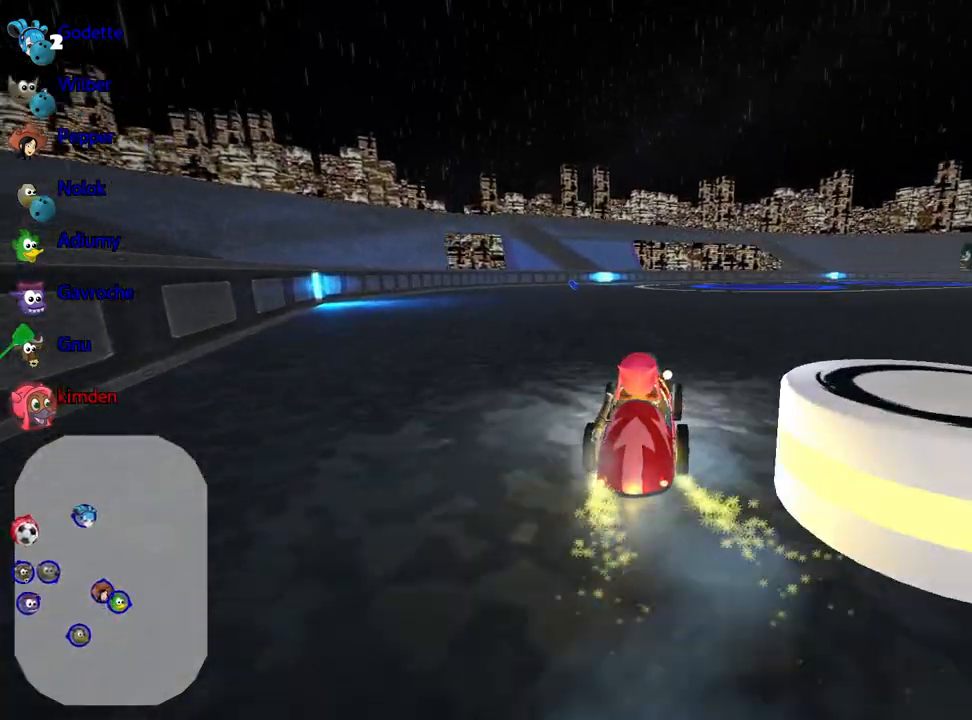
{"keys": [], "events": [[183, "right", "down"], [333, "right", "up"], [433, "down", "up"]]}
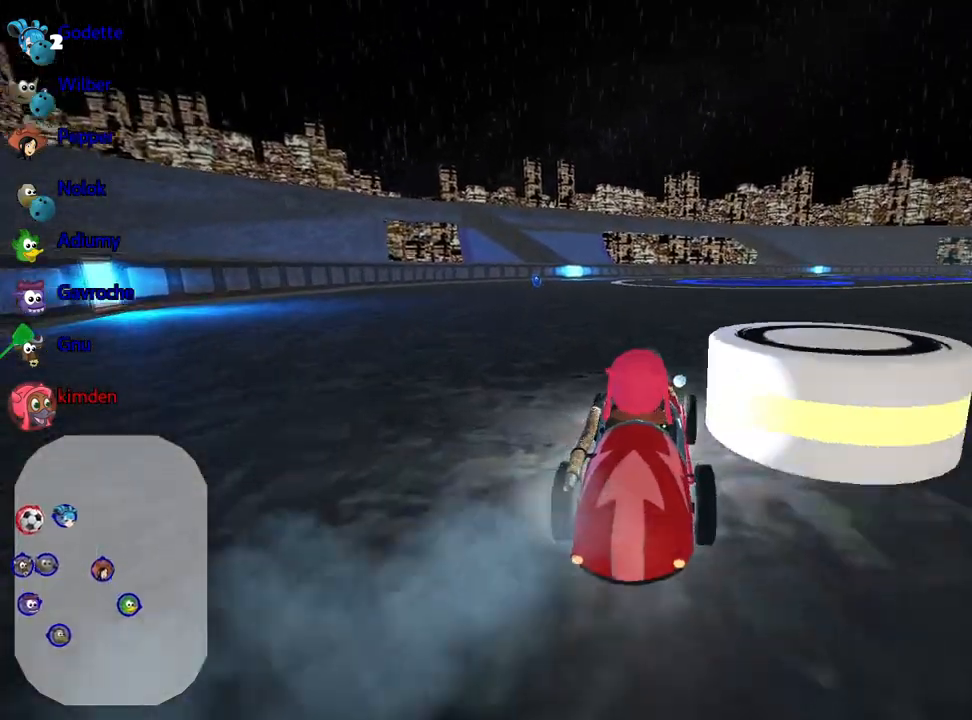
{"keys": ["left", "up"], "events": [[33, "right", "down"], [33, "up", "down"], [183, "right", "up"], [250, "left", "down"]]}
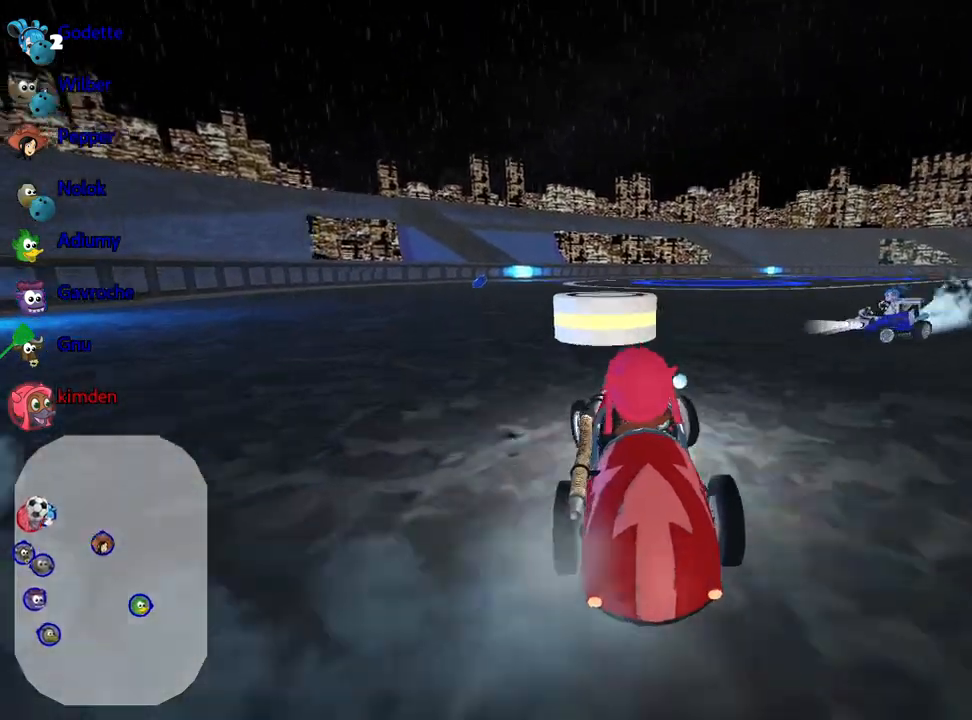
{"keys": ["up"], "events": [[200, "nitro", "down"], [300, "left", "up"], [367, "nitro", "up"]]}
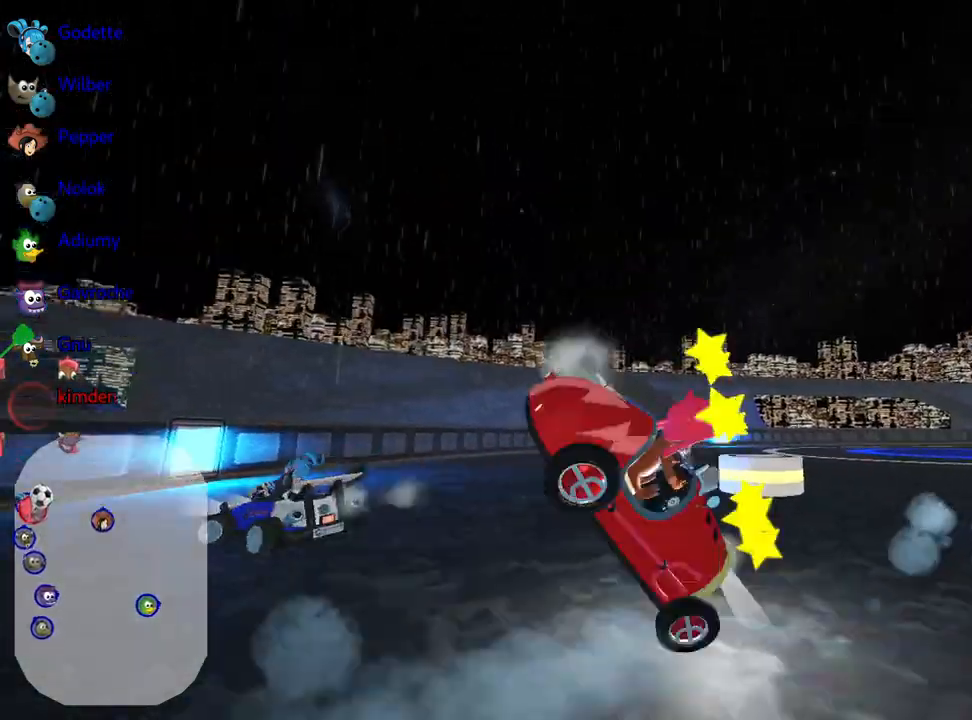
{"keys": ["up"], "events": [[50, "right", "down"], [167, "right", "up"]]}
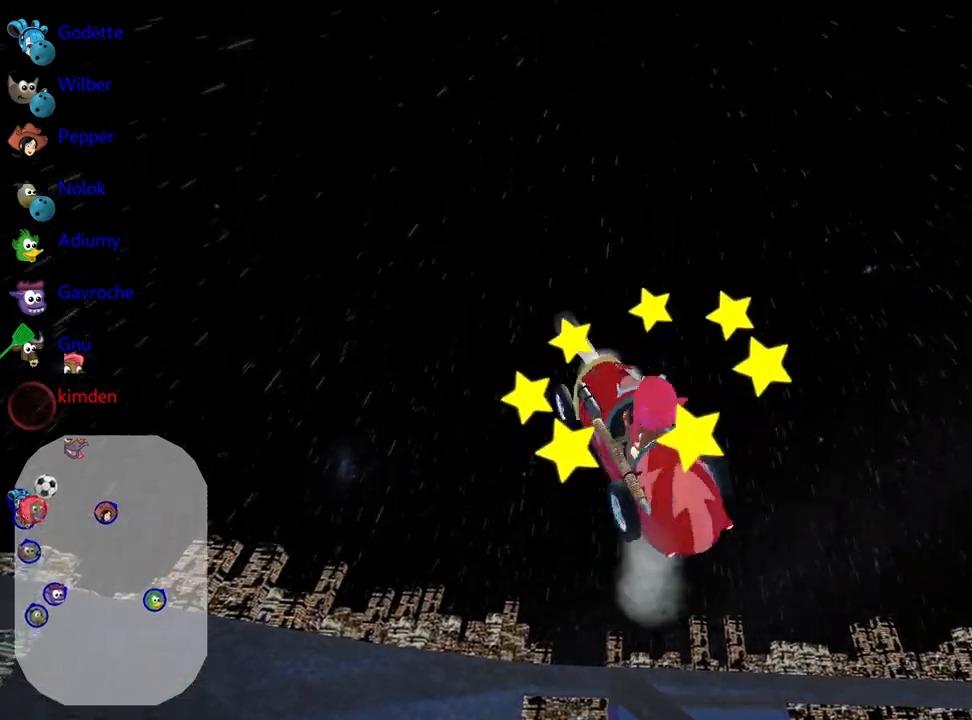
{"keys": ["up"], "events": []}
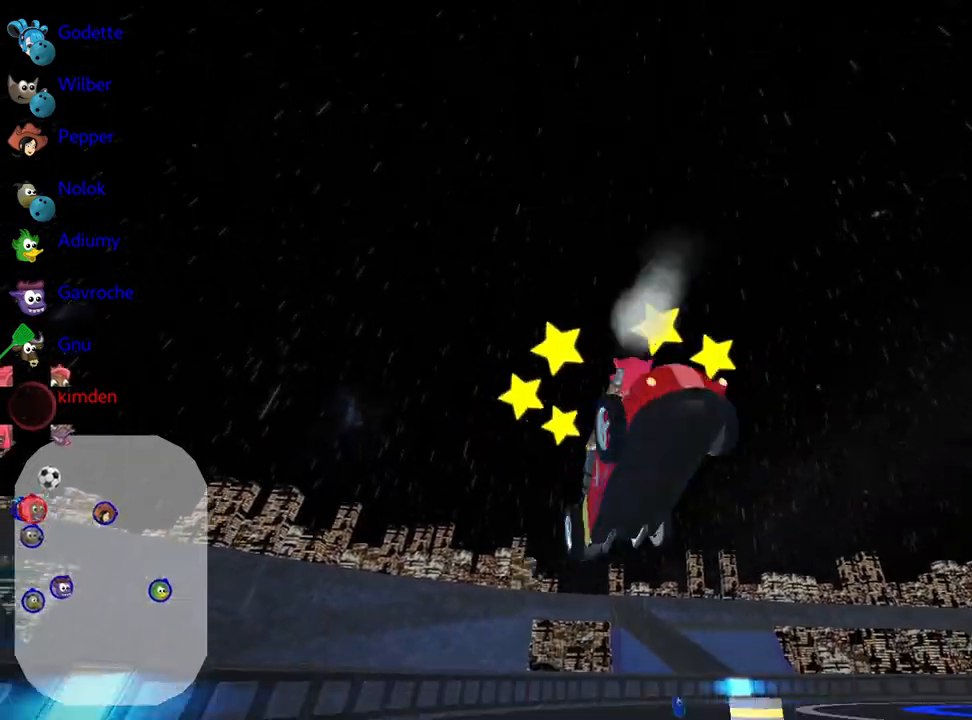
{"keys": ["nitro", "up"], "events": [[450, "nitro", "down"]]}
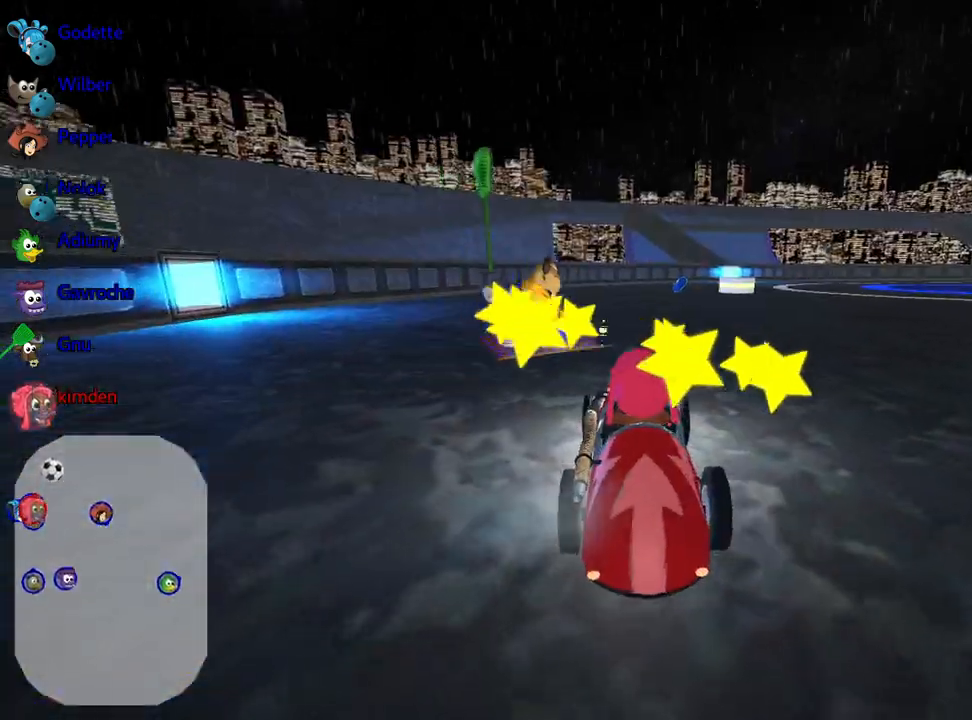
{"keys": ["nitro", "up"], "events": []}
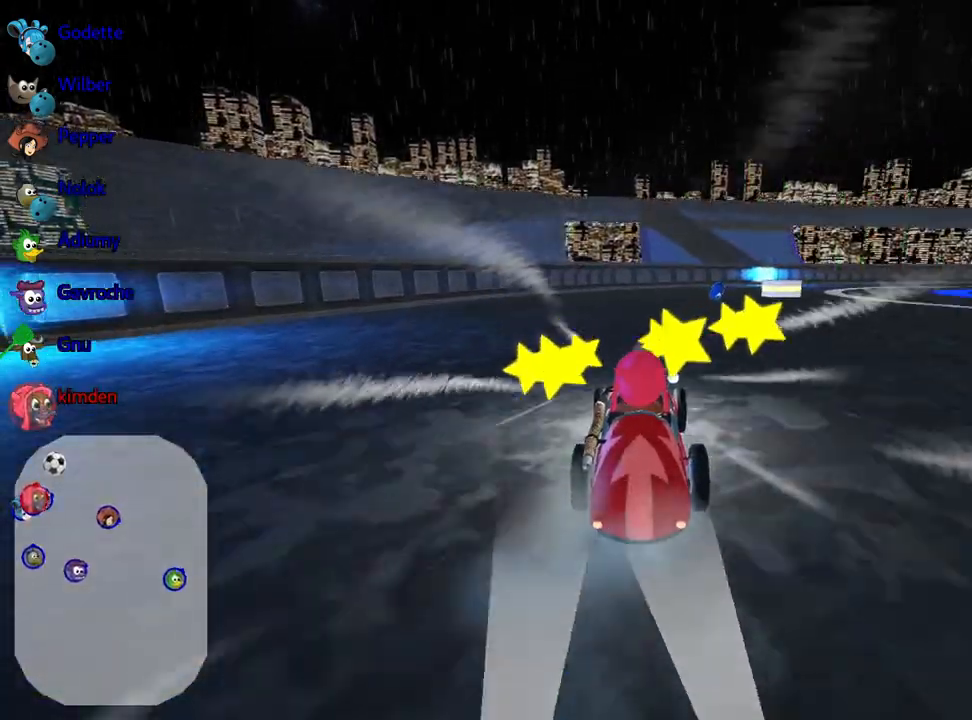
{"keys": ["up"], "events": [[67, "nitro", "up"], [217, "right", "down"], [383, "right", "up"]]}
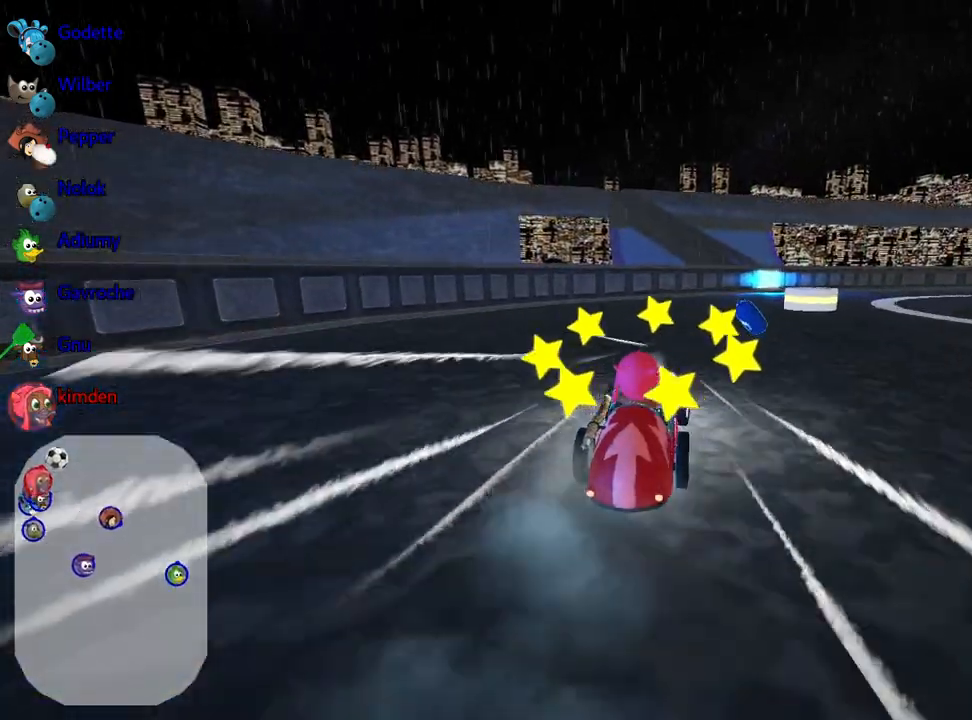
{"keys": ["right"], "events": [[250, "up", "up"], [267, "right", "down"]]}